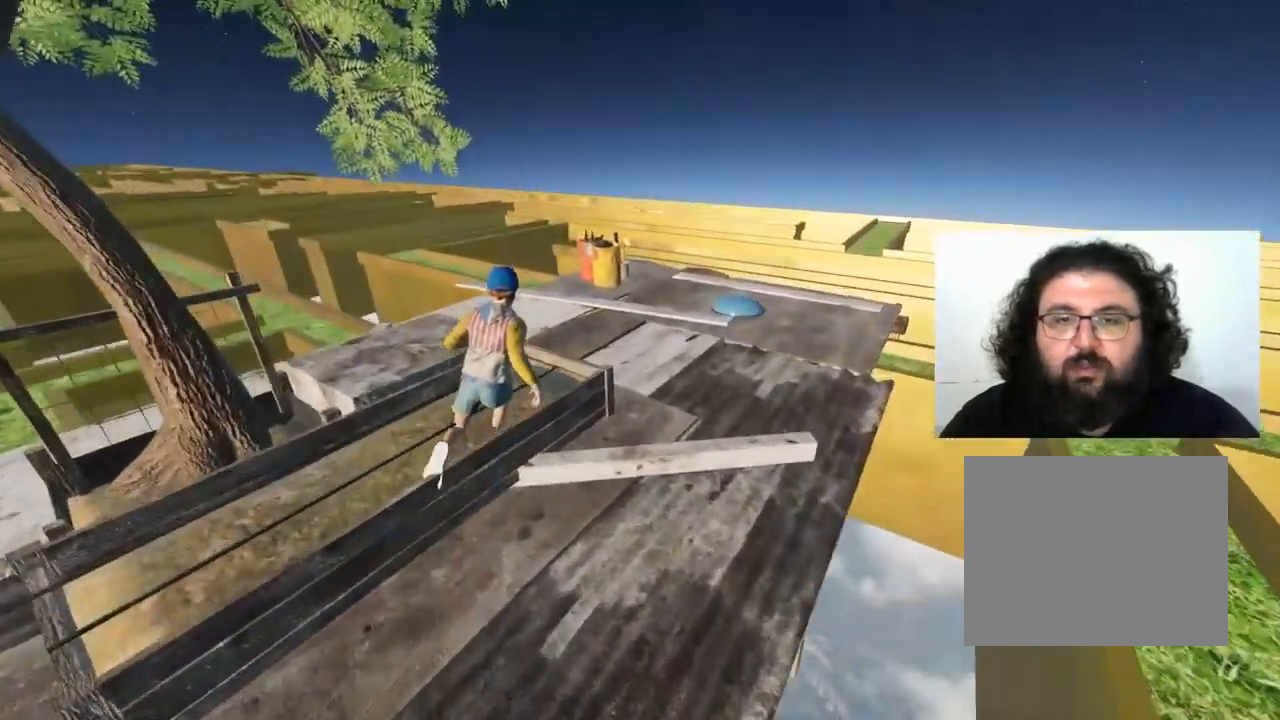
Gameplay with keyboard; each line is a JSON object with the keys held at the frame after it. "events" lists presses ("down") and releases ("up") of "a", "ctrl", "d", "e", "q", "s", "shift", "space" and "w" between this image and that frame as [ms after this image, input, new state], when the widget could be followed in between. No other keys are recorded. Mouse input is not recorded.
{"keys": ["w"], "events": [[183, "shift", "up"]]}
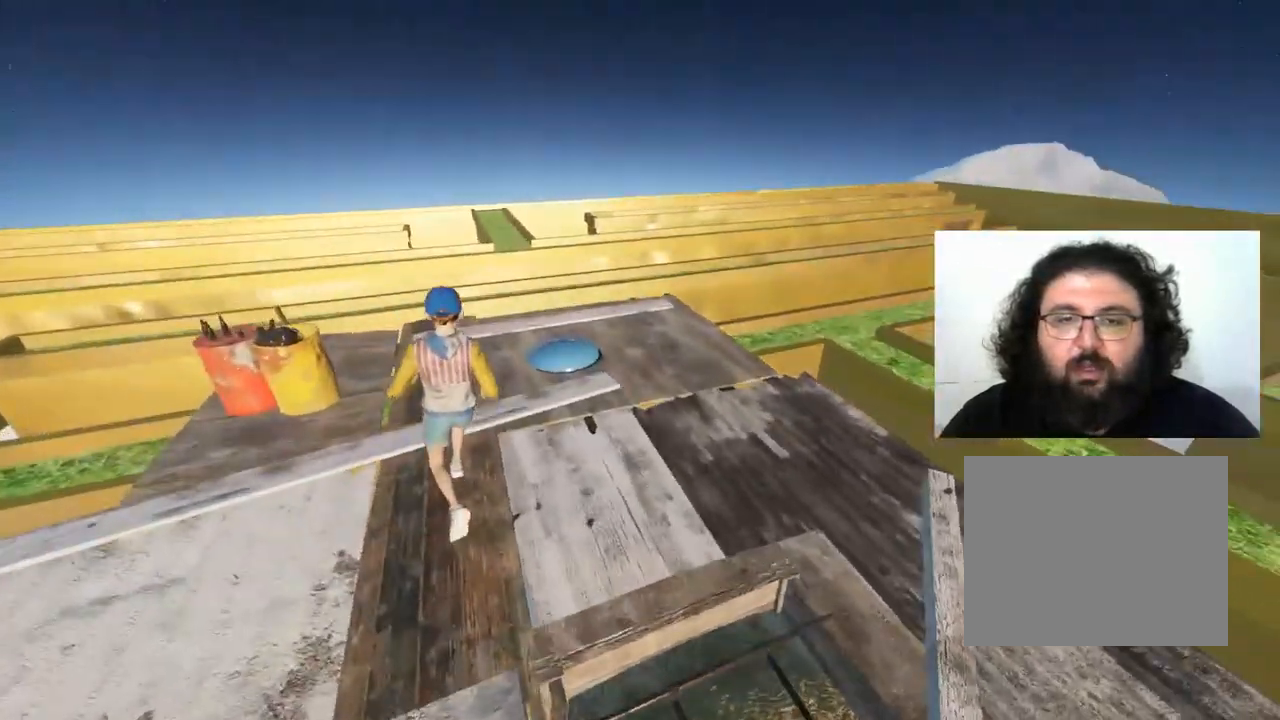
{"keys": [], "events": [[117, "d", "down"], [267, "d", "up"], [500, "w", "up"]]}
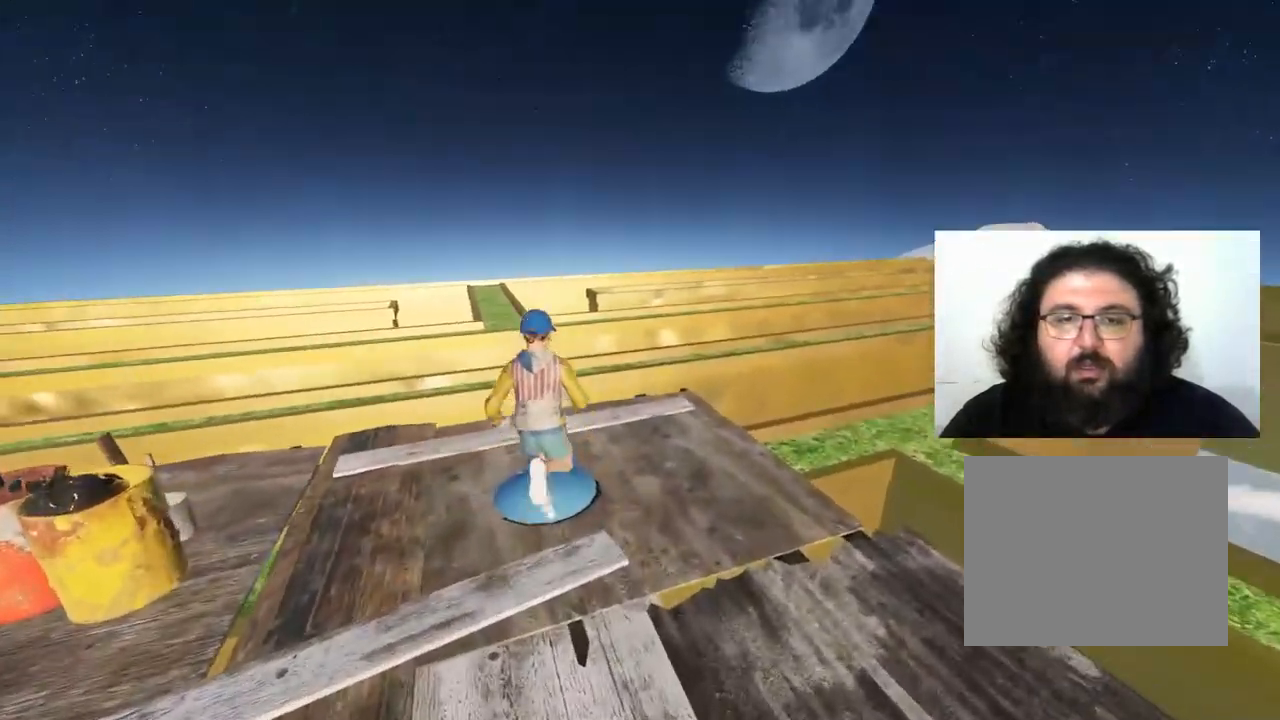
{"keys": ["w"], "events": [[167, "w", "down"]]}
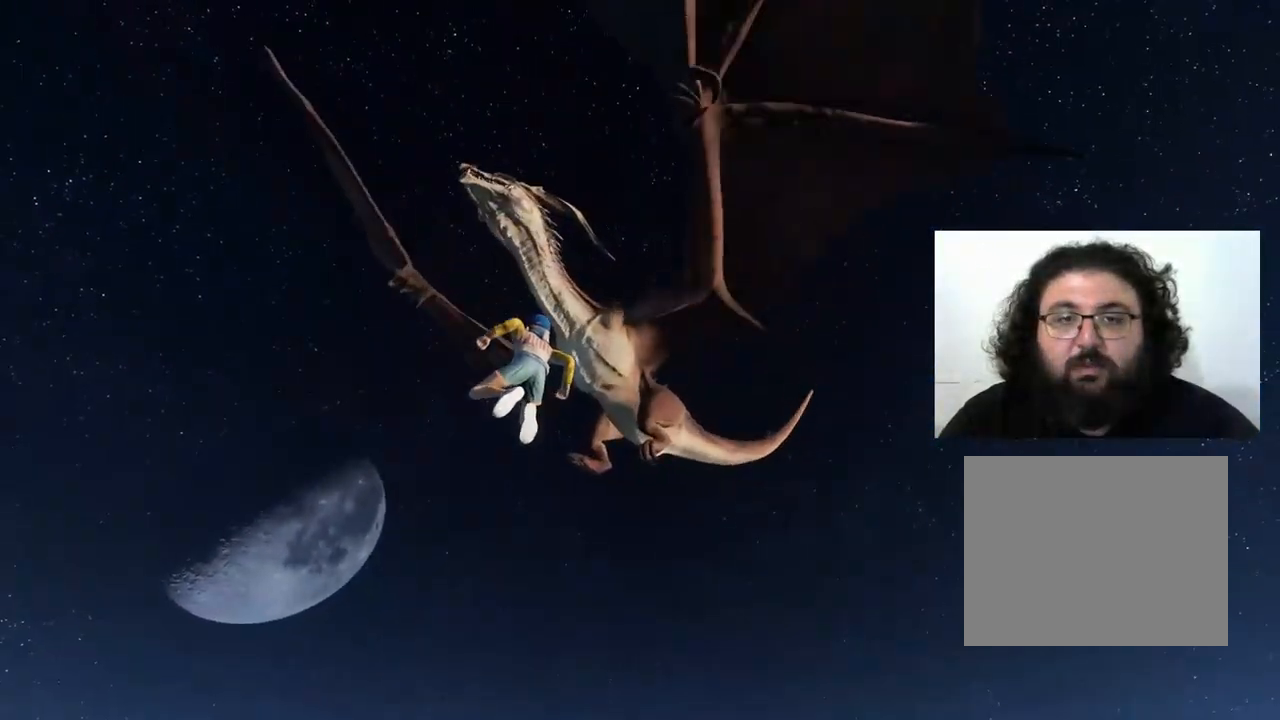
{"keys": ["a", "w"], "events": [[67, "a", "down"], [233, "a", "up"], [400, "a", "down"]]}
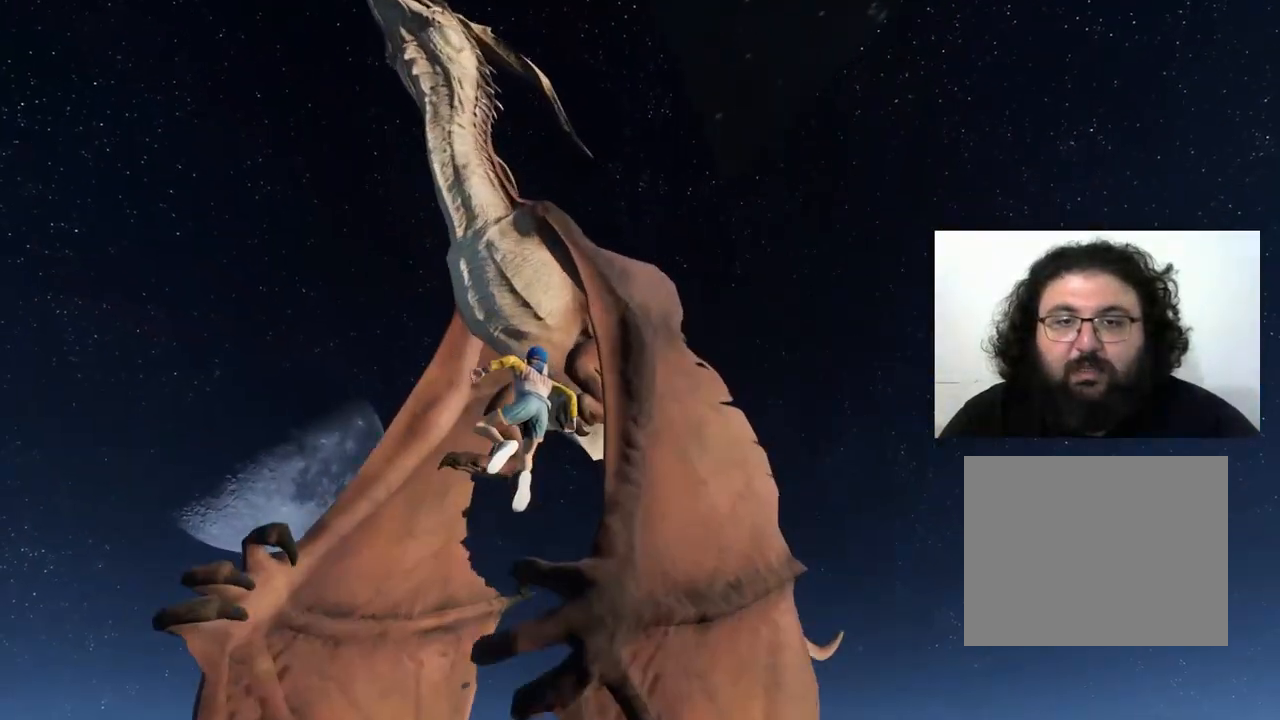
{"keys": ["a", "w"], "events": []}
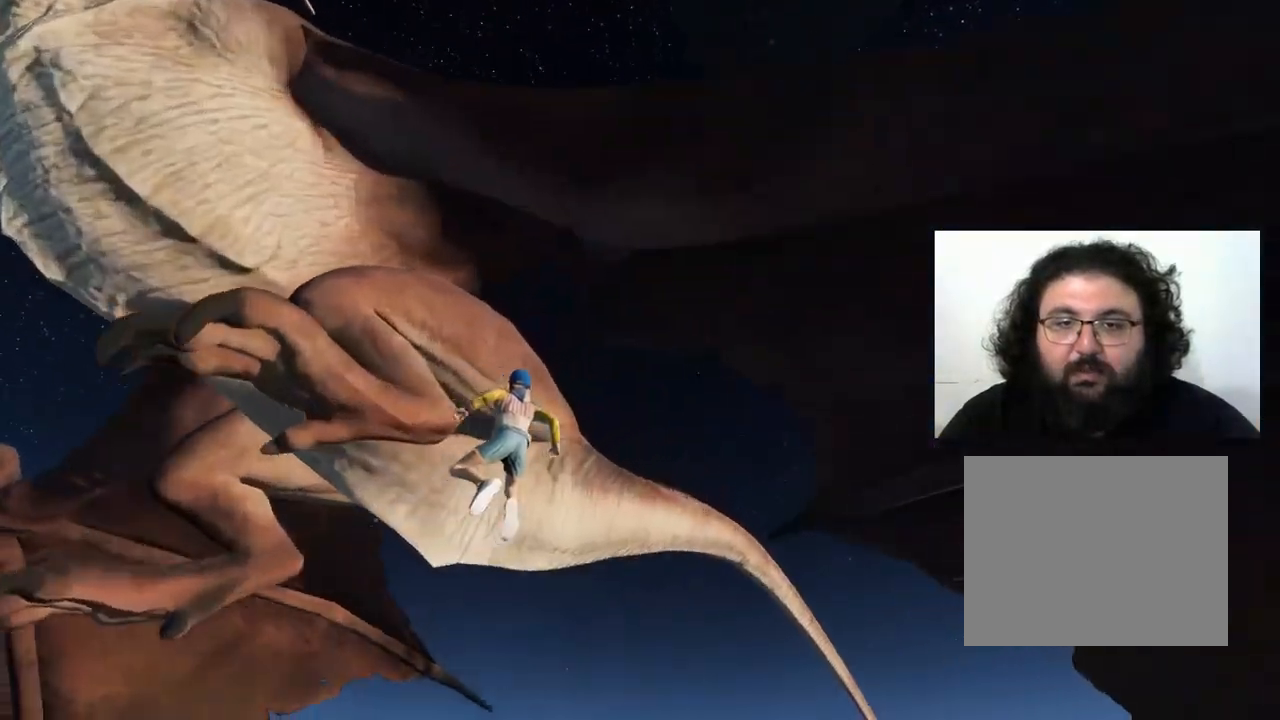
{"keys": ["a", "w"], "events": []}
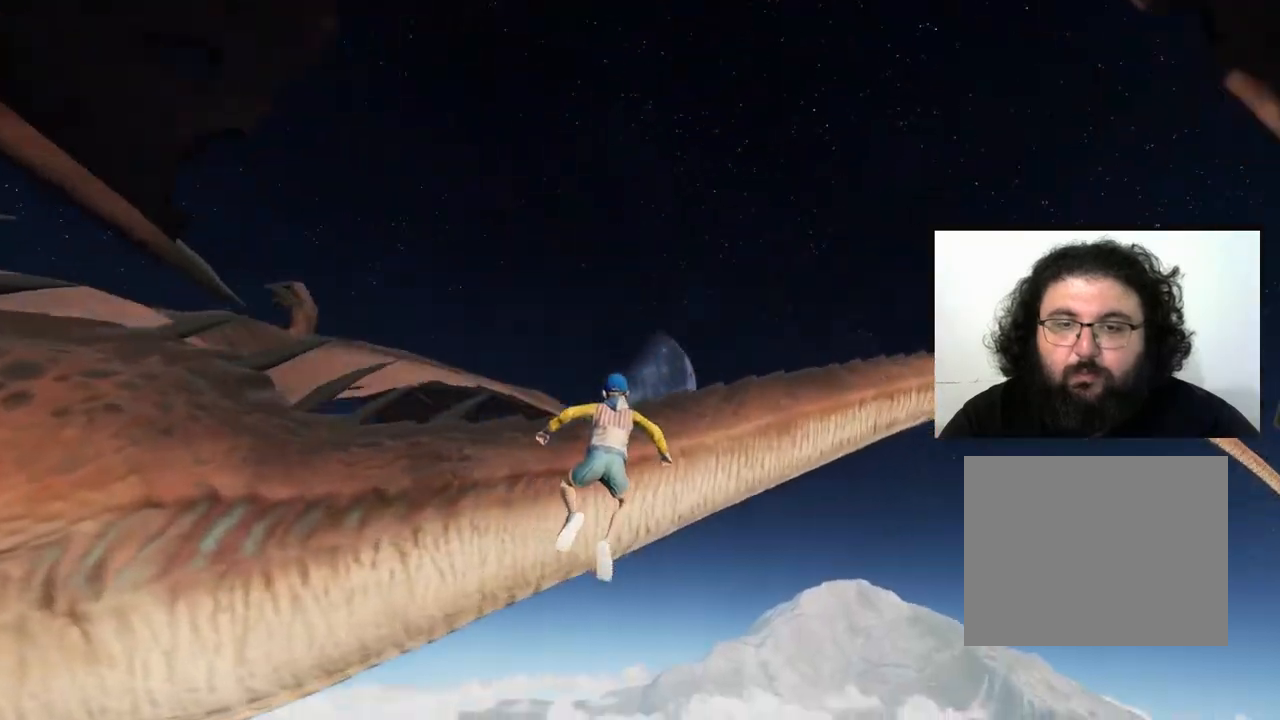
{"keys": ["a", "w"], "events": []}
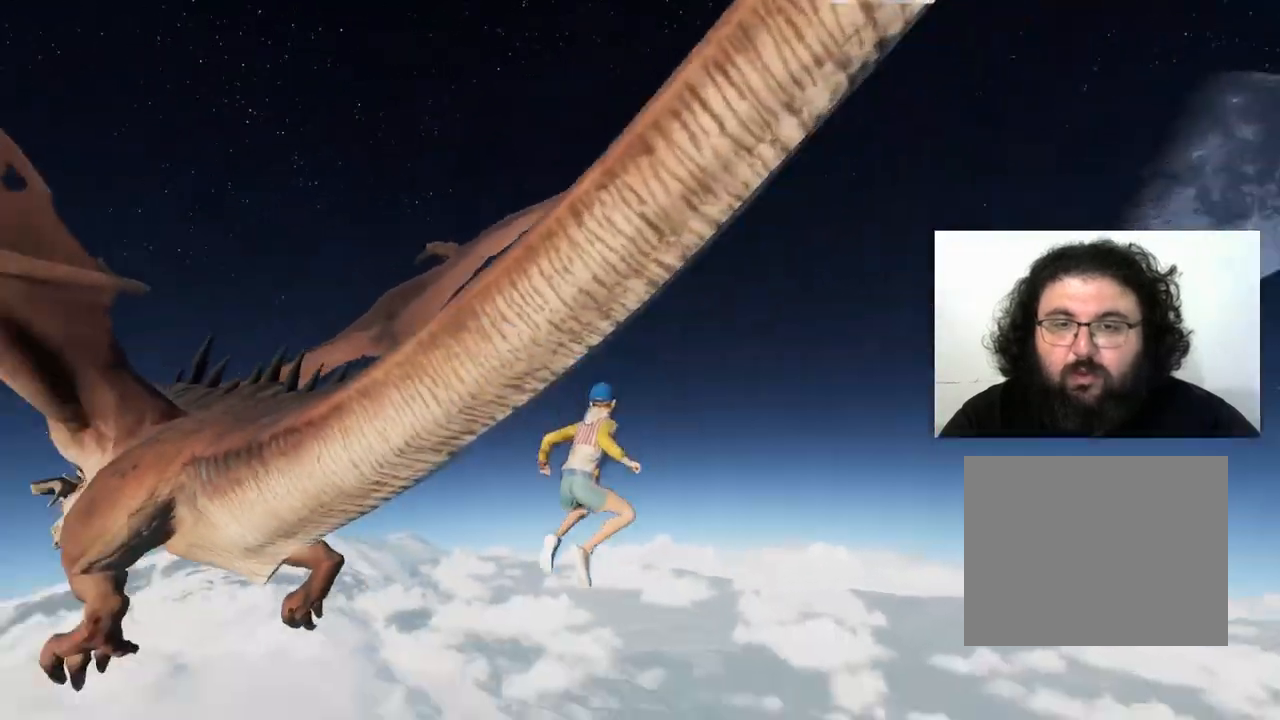
{"keys": [], "events": [[100, "a", "up"], [250, "w", "up"]]}
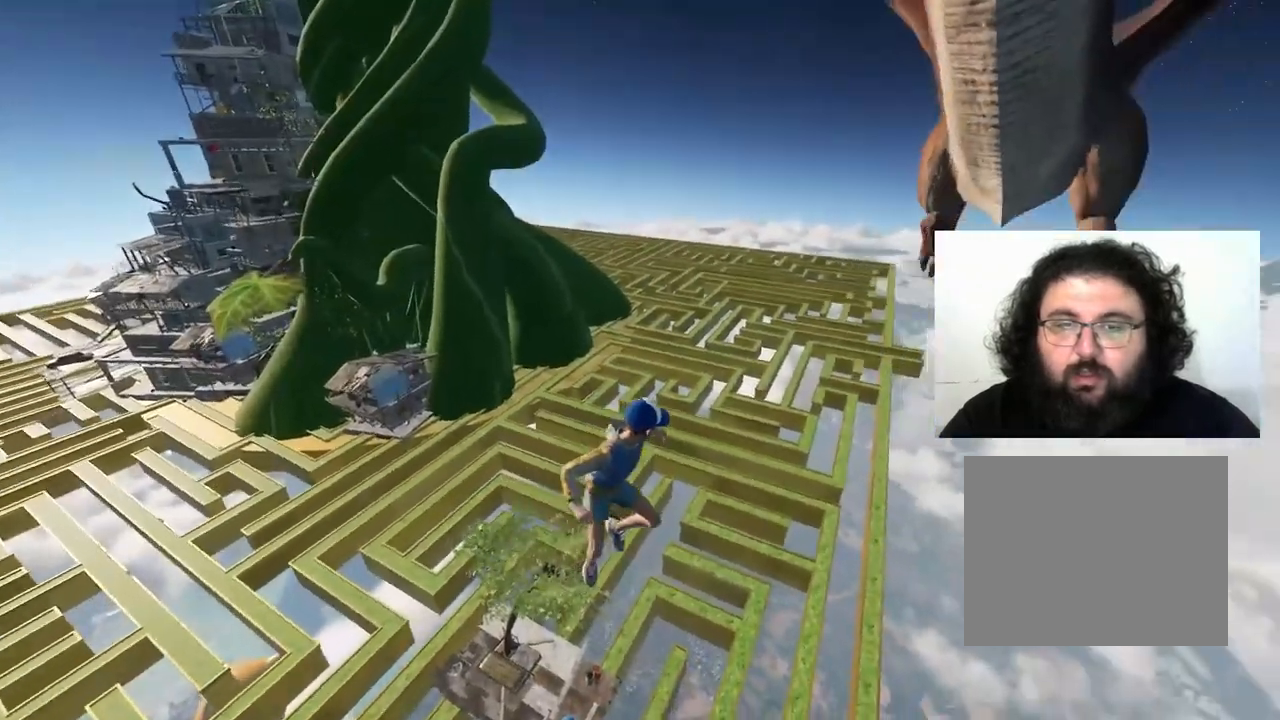
{"keys": ["w"], "events": [[17, "d", "down"], [100, "w", "down"], [217, "d", "up"]]}
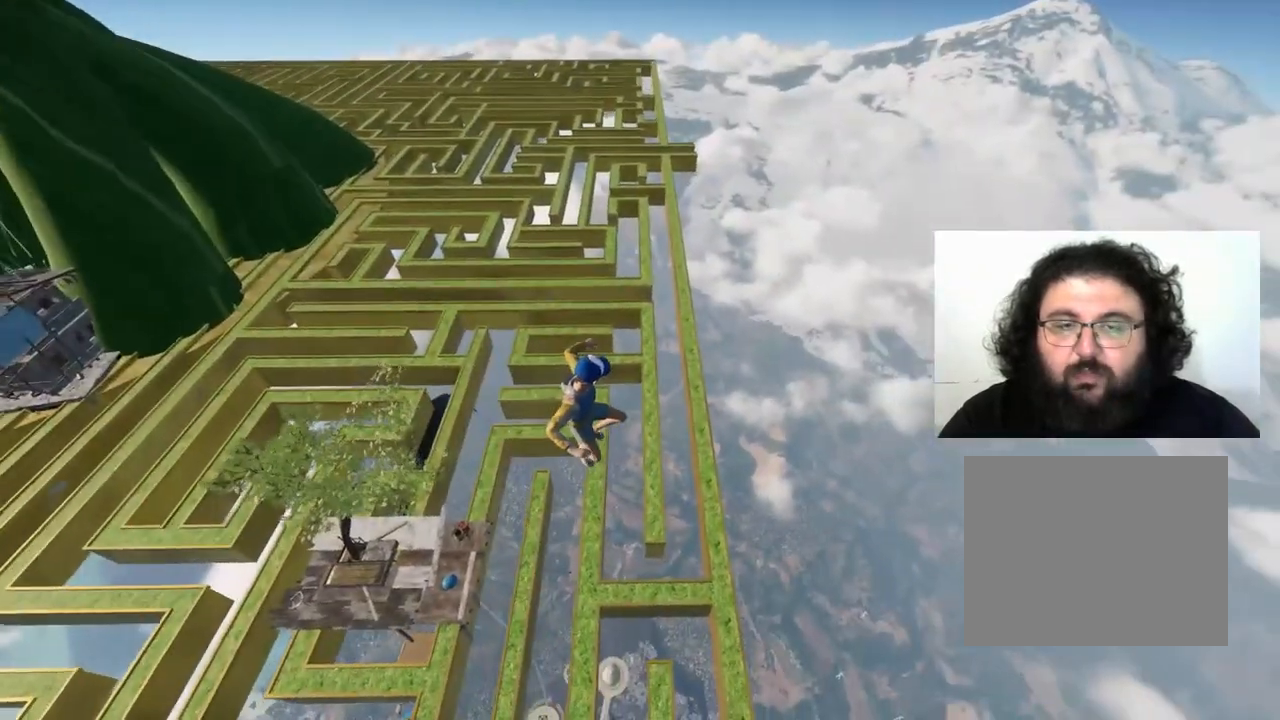
{"keys": ["d"], "events": [[83, "d", "down"], [317, "w", "up"]]}
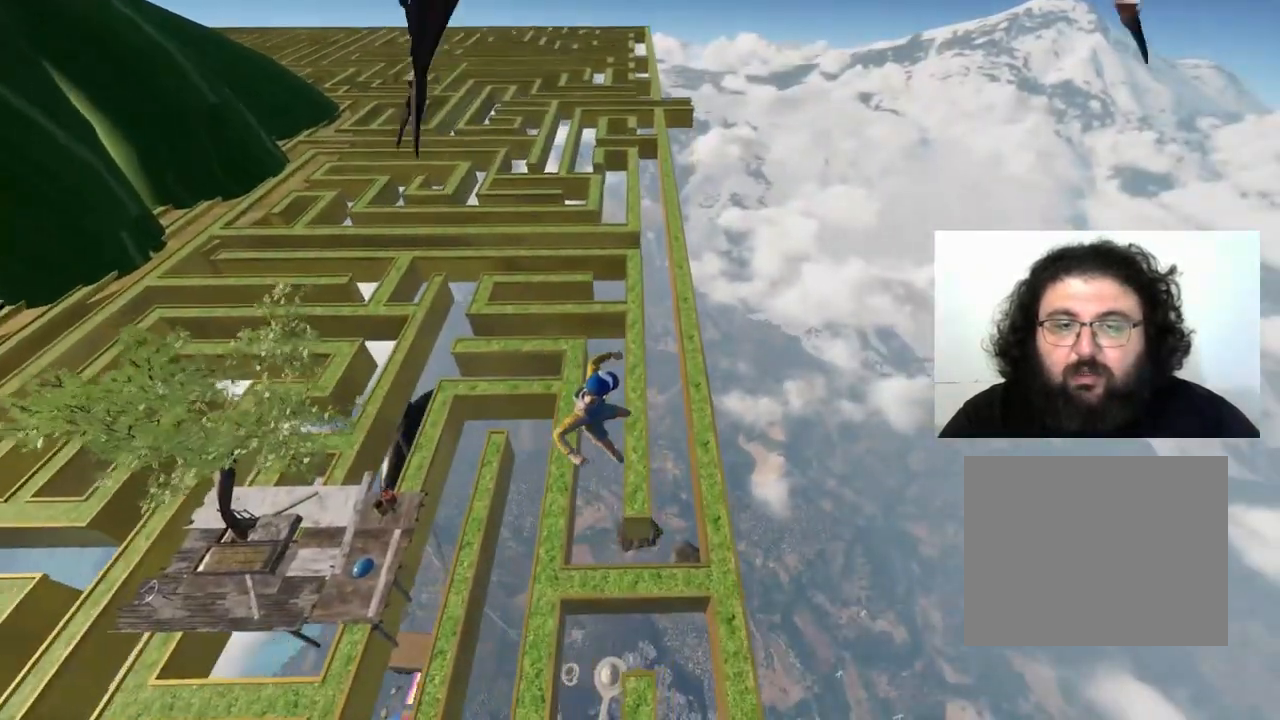
{"keys": ["d", "s"], "events": [[183, "s", "down"]]}
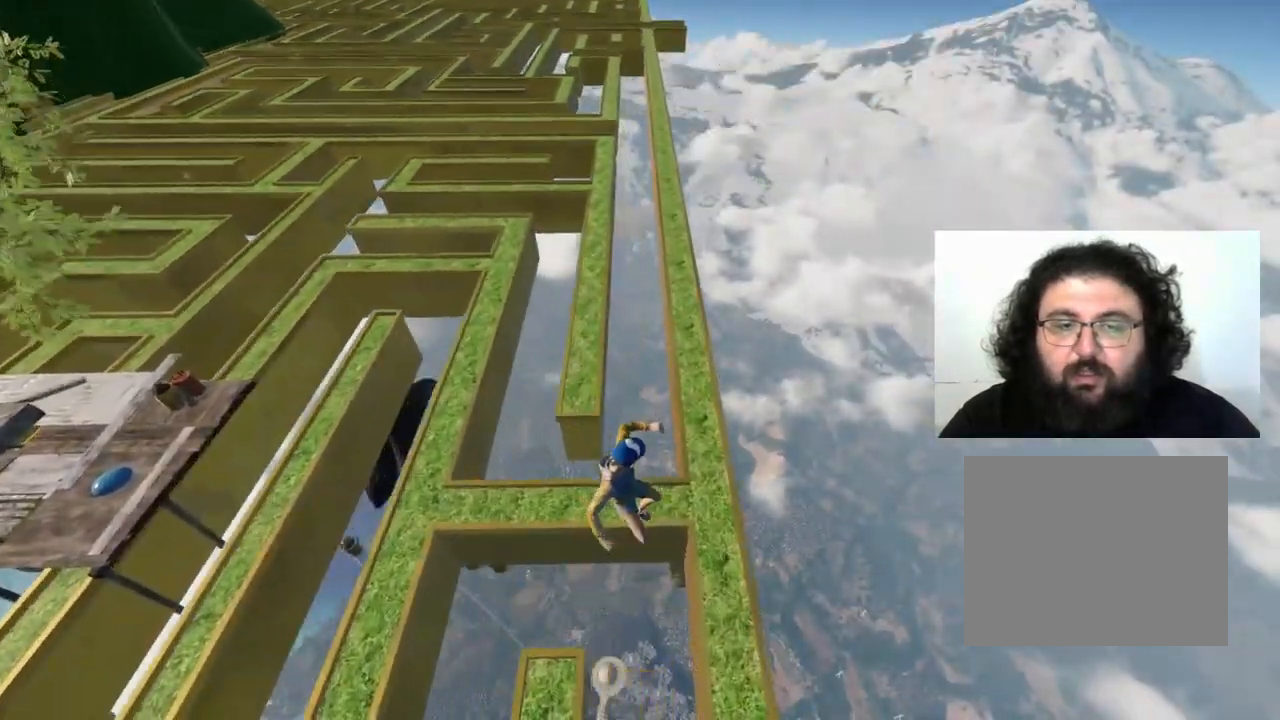
{"keys": ["w"], "events": [[183, "s", "up"], [350, "d", "up"], [400, "w", "down"]]}
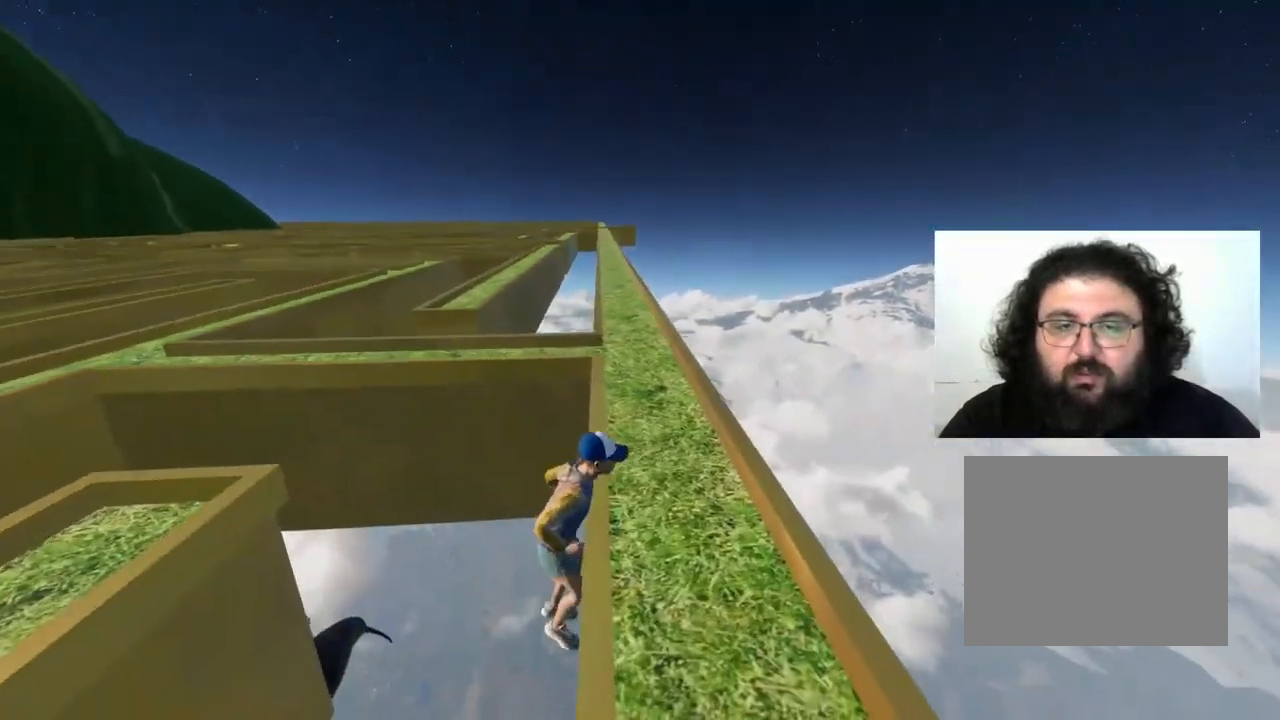
{"keys": [], "events": [[100, "w", "up"]]}
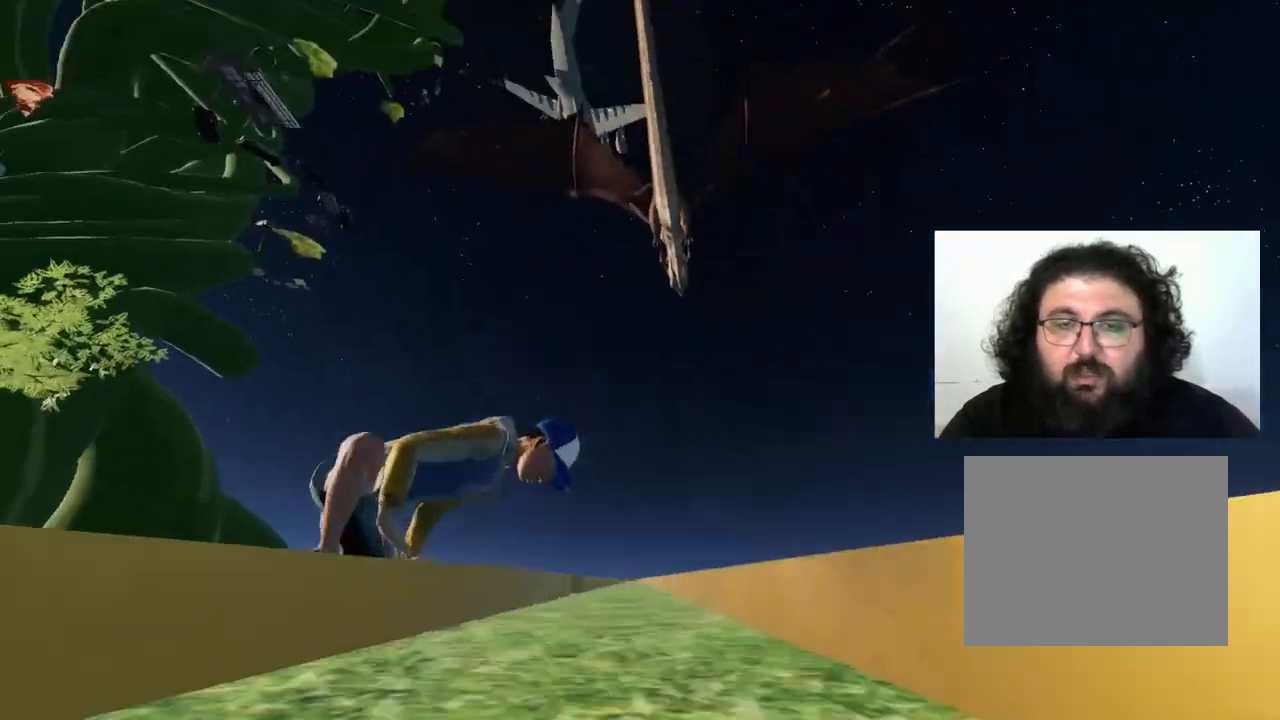
{"keys": [], "events": []}
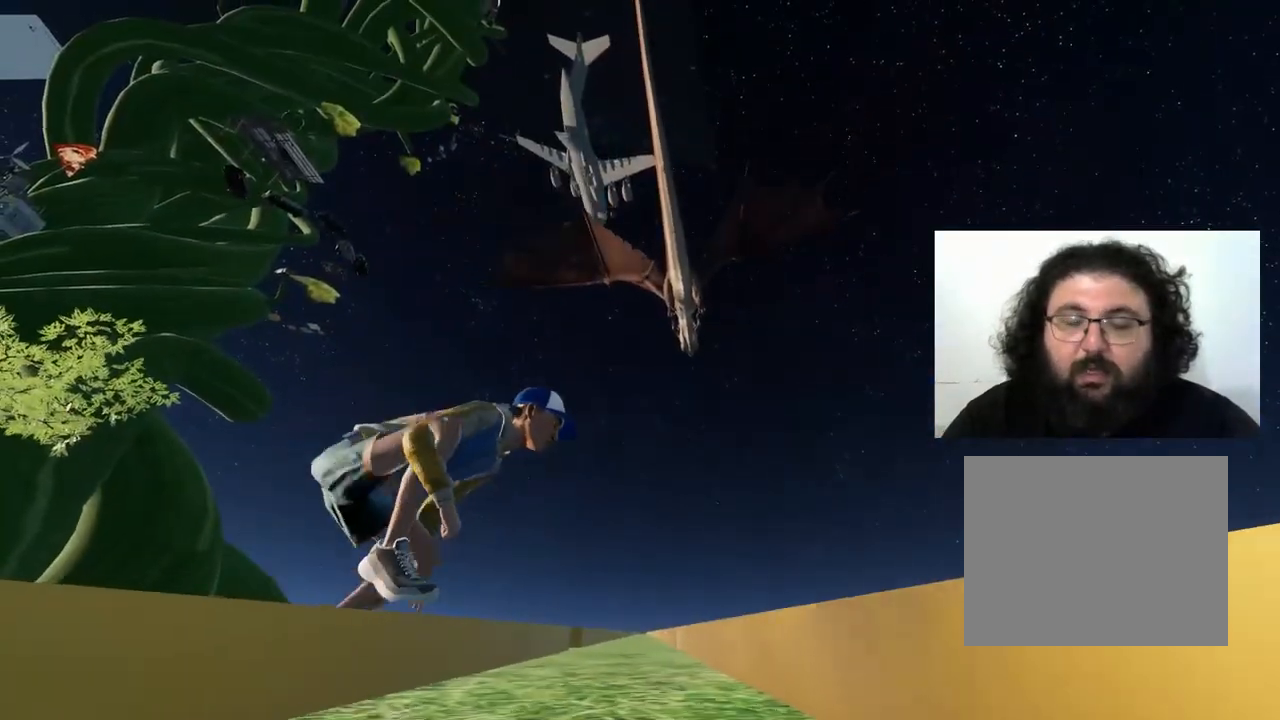
{"keys": [], "events": [[150, "e", "down"], [250, "e", "up"]]}
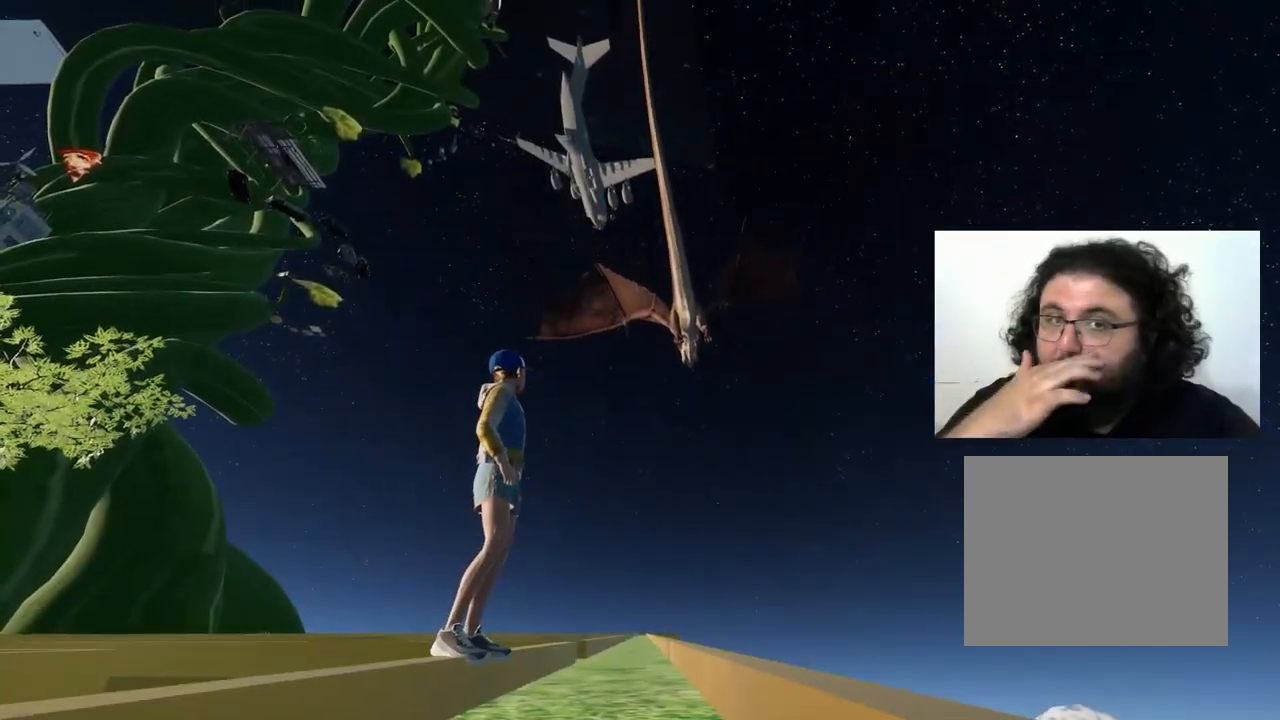
{"keys": [], "events": []}
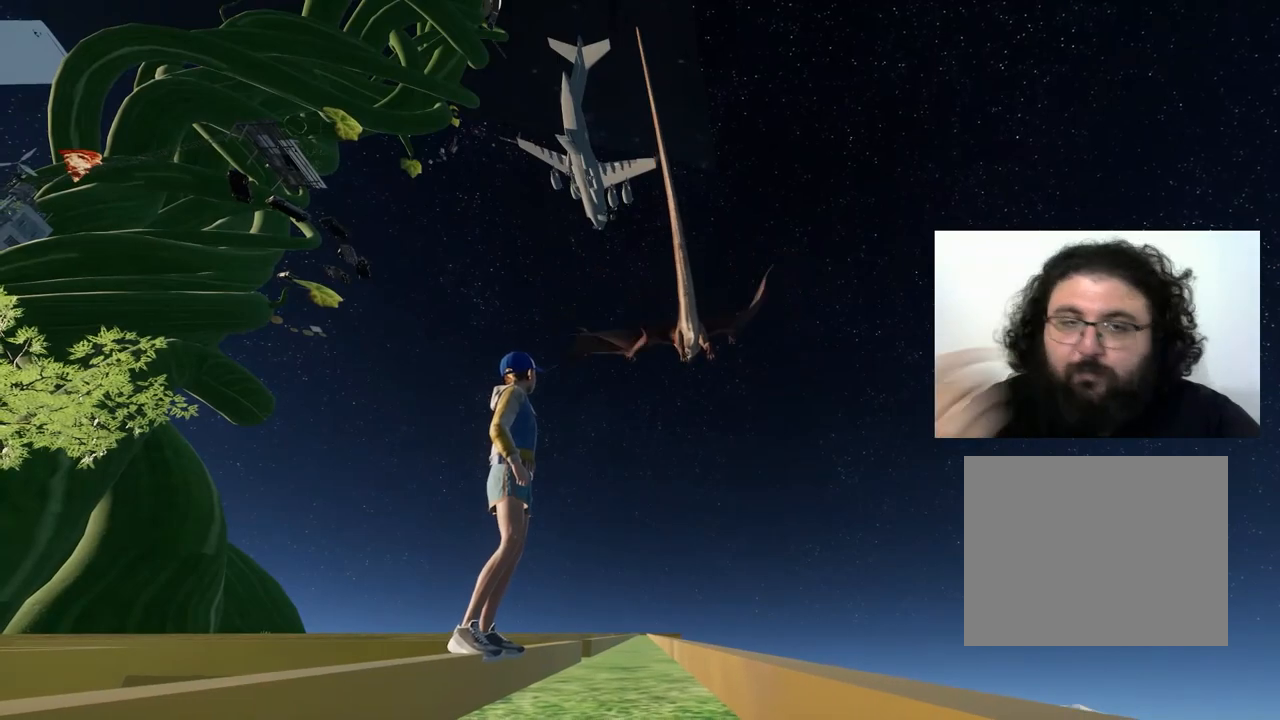
{"keys": [], "events": []}
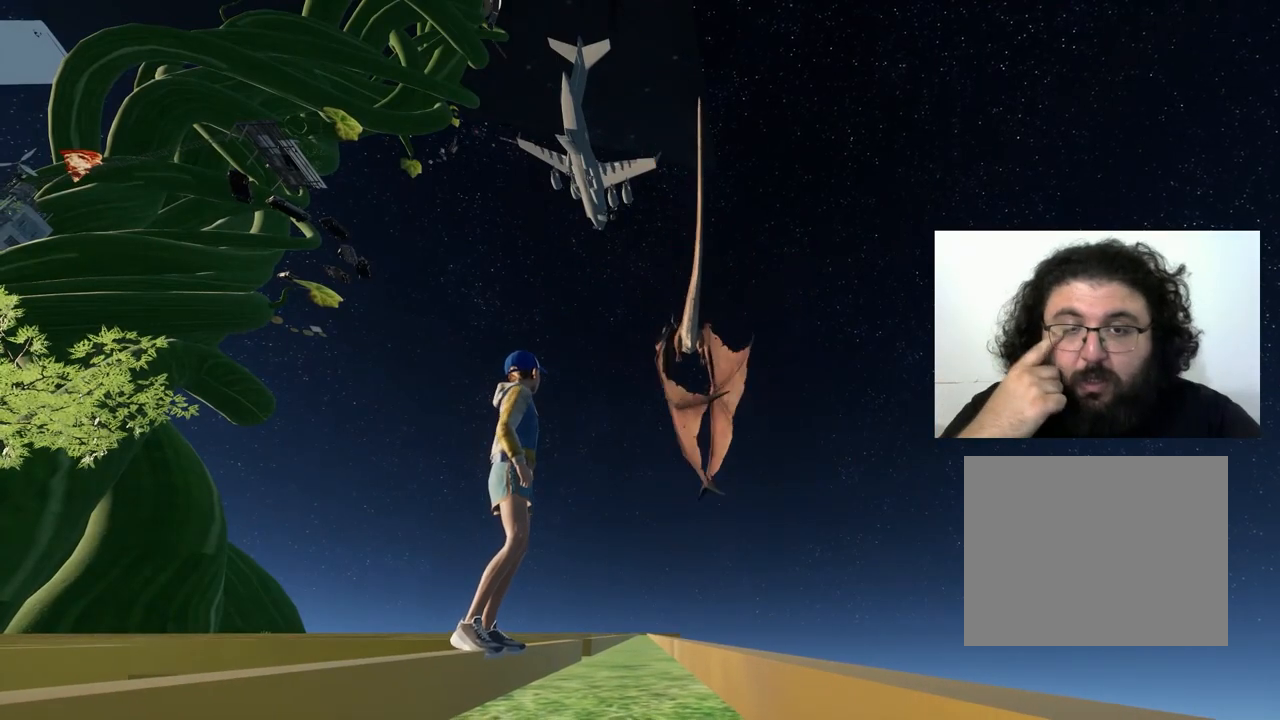
{"keys": [], "events": []}